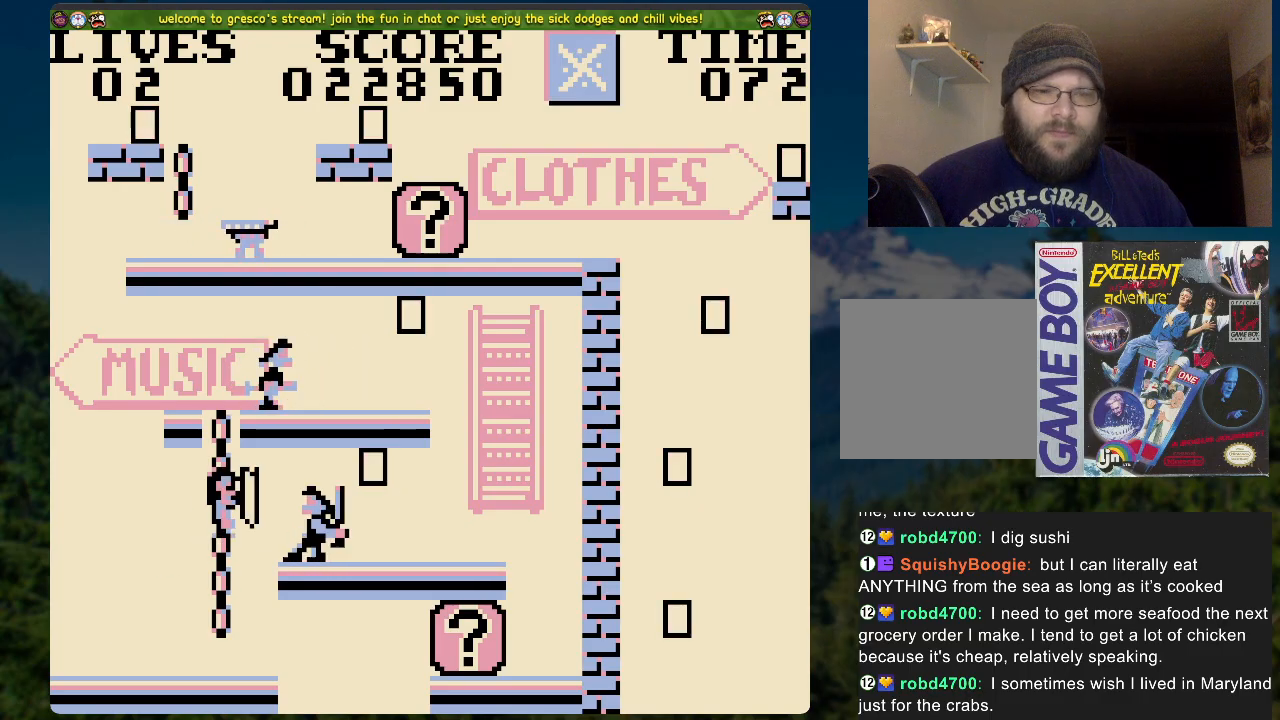
Gameplay with a controller (Xbox layout); each line is a JSON object with the inputs held at the frame after it. "events" lists button and stick changes between this image and that frame as [ms after this image, input, new state], when the widget could be followed in between.
{"buttons": [], "left_stick": "center", "right_stick": "center", "events": [[384, "DPAD_UP", "down"], [451, "DPAD_UP", "up"]]}
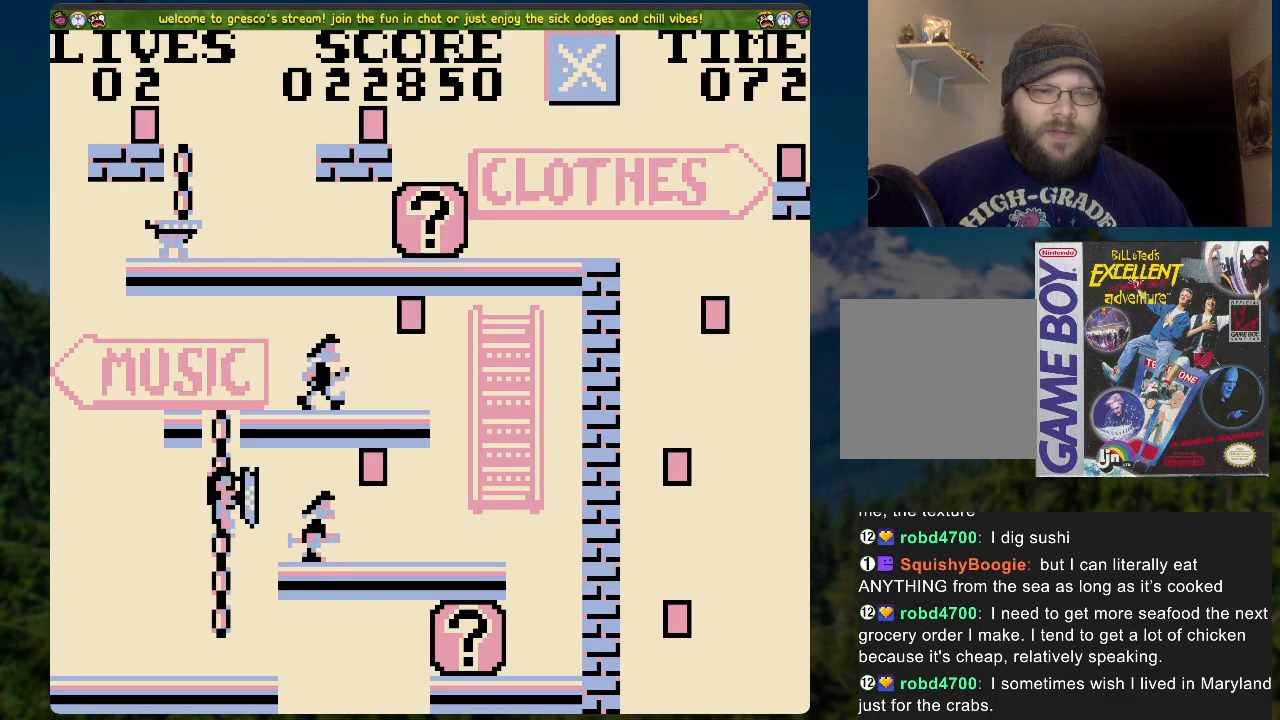
{"buttons": ["DPAD_RIGHT"], "left_stick": "center", "right_stick": "center", "events": [[100, "DPAD_RIGHT", "down"], [318, "DPAD_RIGHT", "up"], [485, "DPAD_RIGHT", "down"]]}
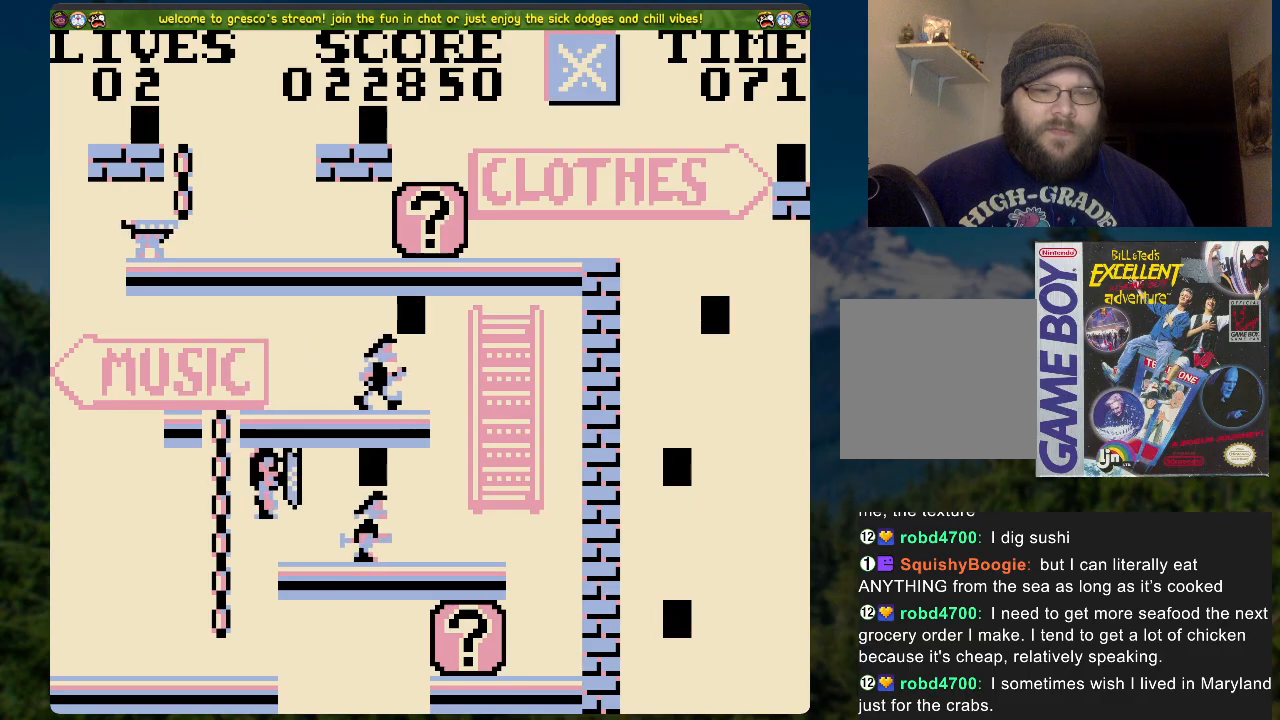
{"buttons": [], "left_stick": "center", "right_stick": "center", "events": [[217, "DPAD_RIGHT", "up"]]}
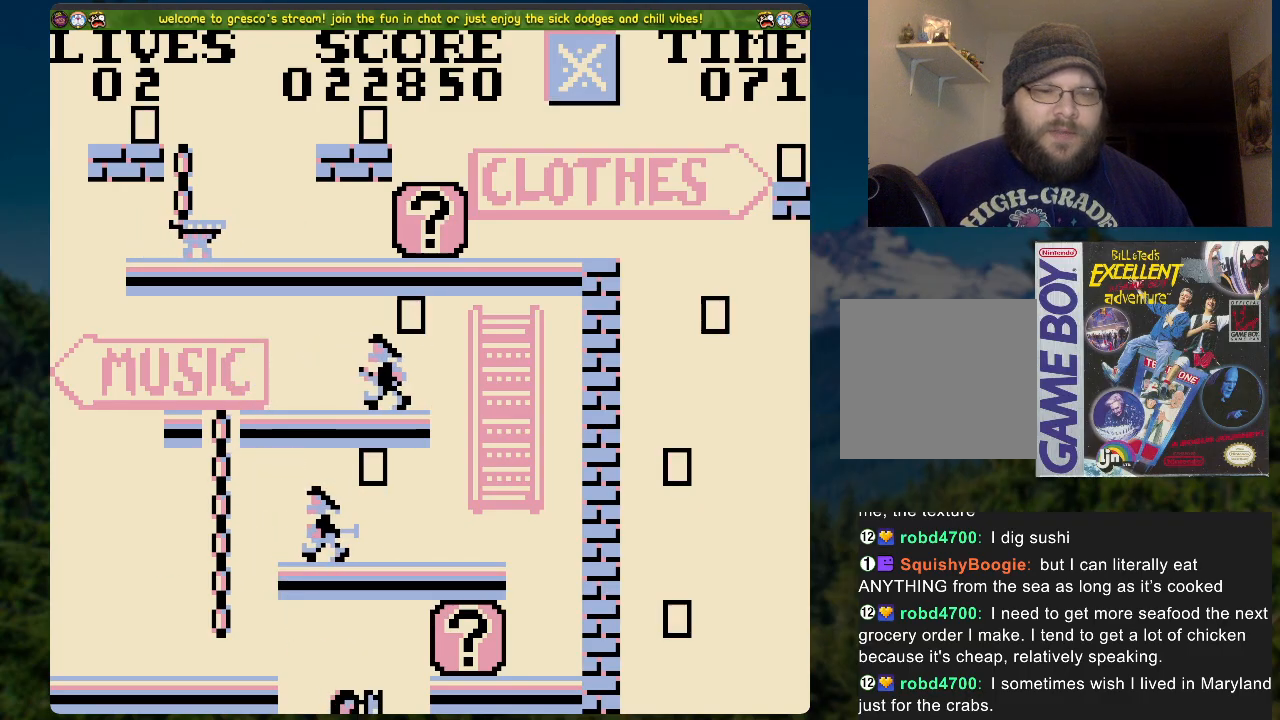
{"buttons": [], "left_stick": "center", "right_stick": "center", "events": []}
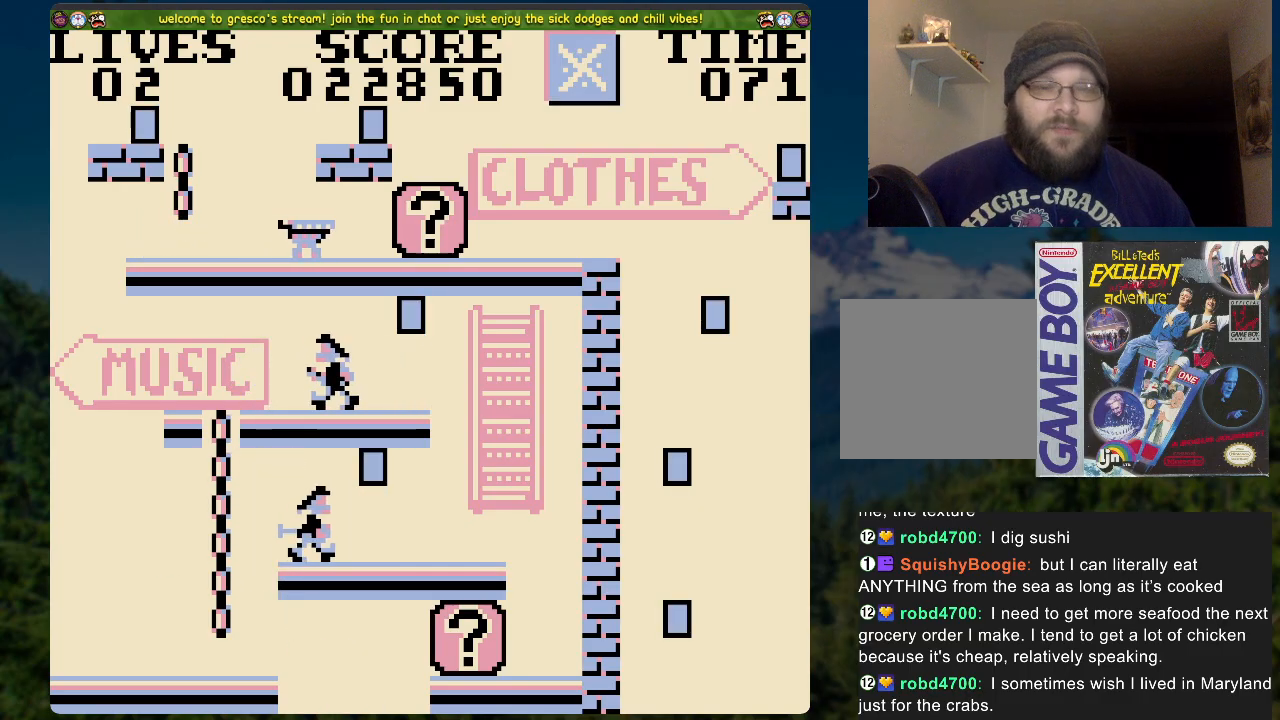
{"buttons": [], "left_stick": "center", "right_stick": "center", "events": []}
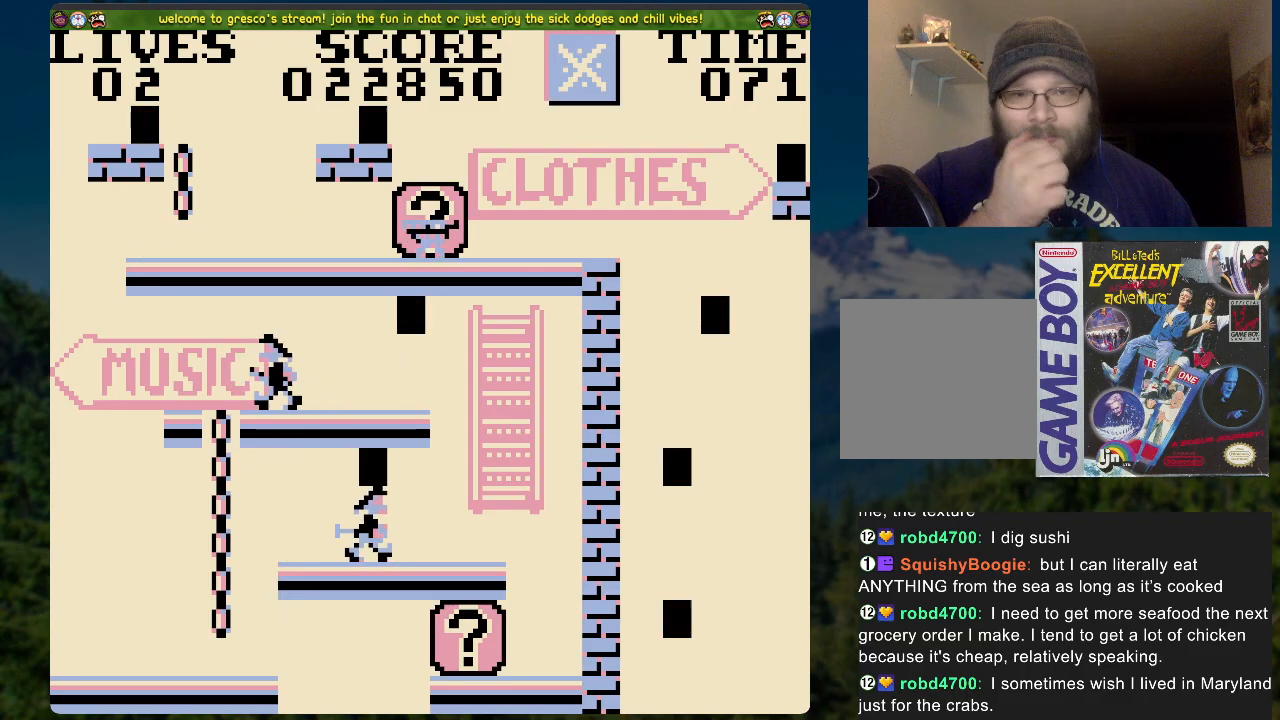
{"buttons": [], "left_stick": "center", "right_stick": "center", "events": []}
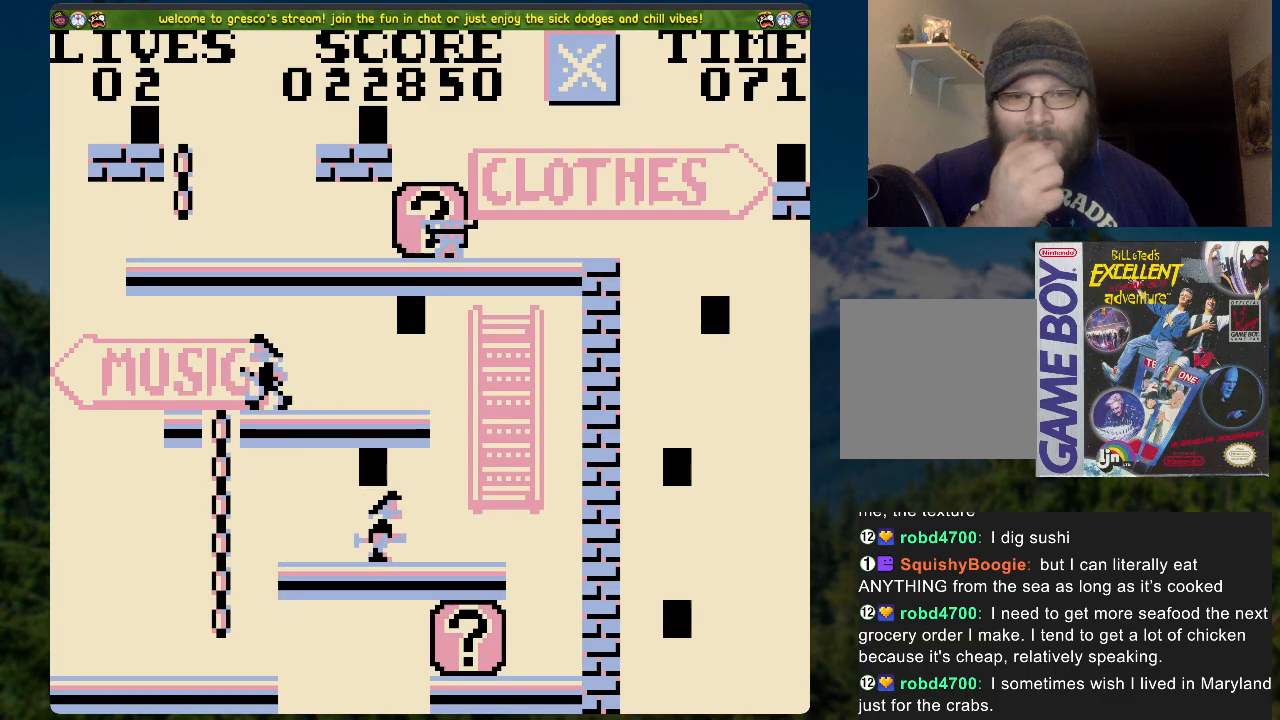
{"buttons": [], "left_stick": "center", "right_stick": "center", "events": []}
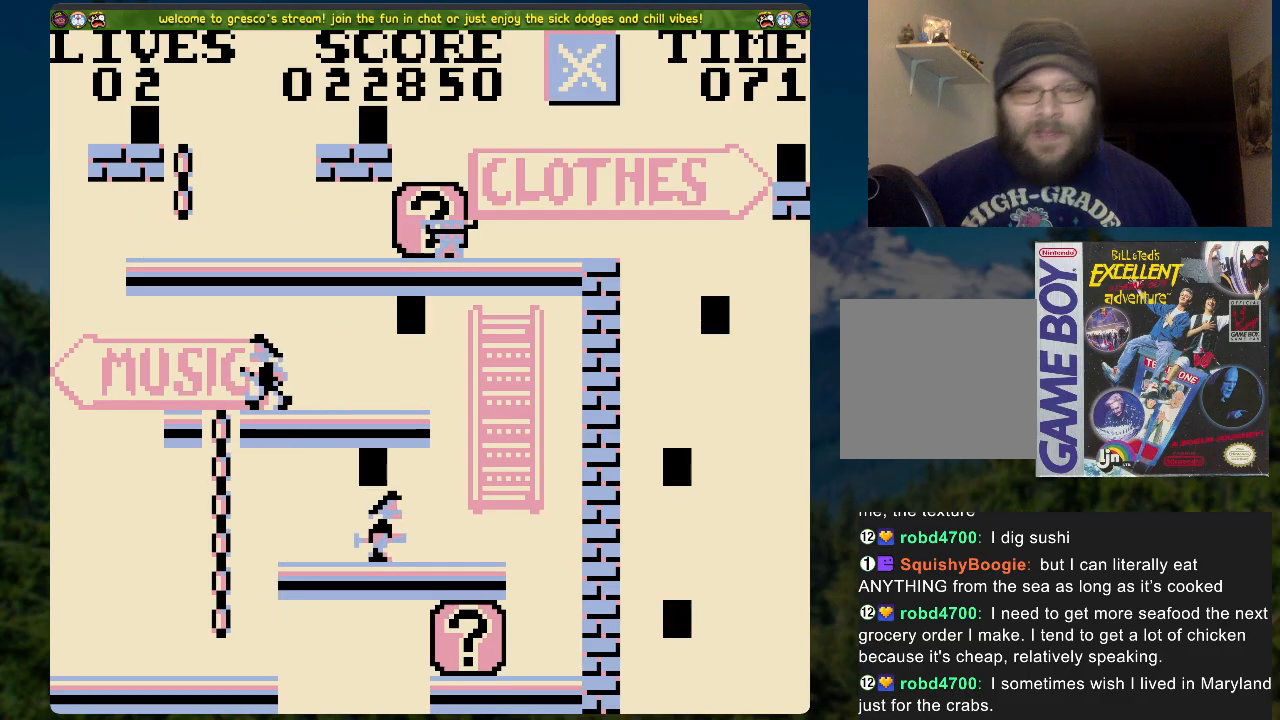
{"buttons": ["A"], "left_stick": "center", "right_stick": "center", "events": [[402, "A", "down"]]}
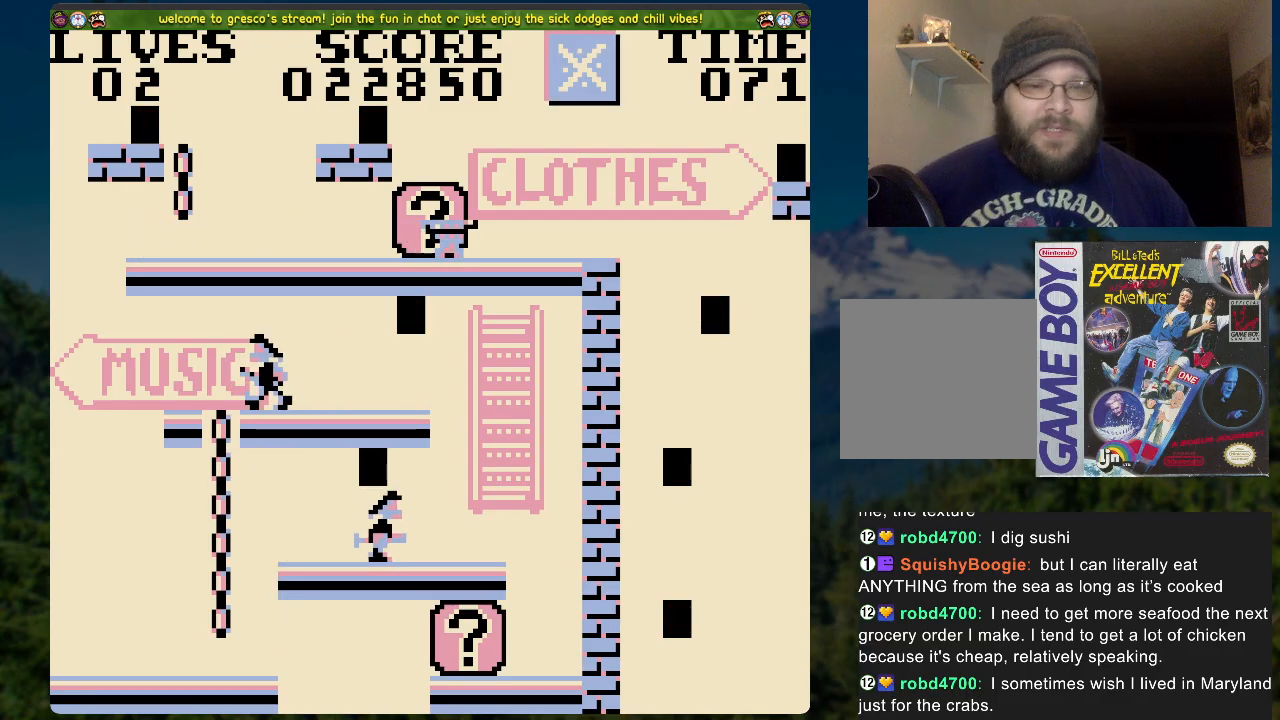
{"buttons": [], "left_stick": "center", "right_stick": "center", "events": [[84, "A", "up"]]}
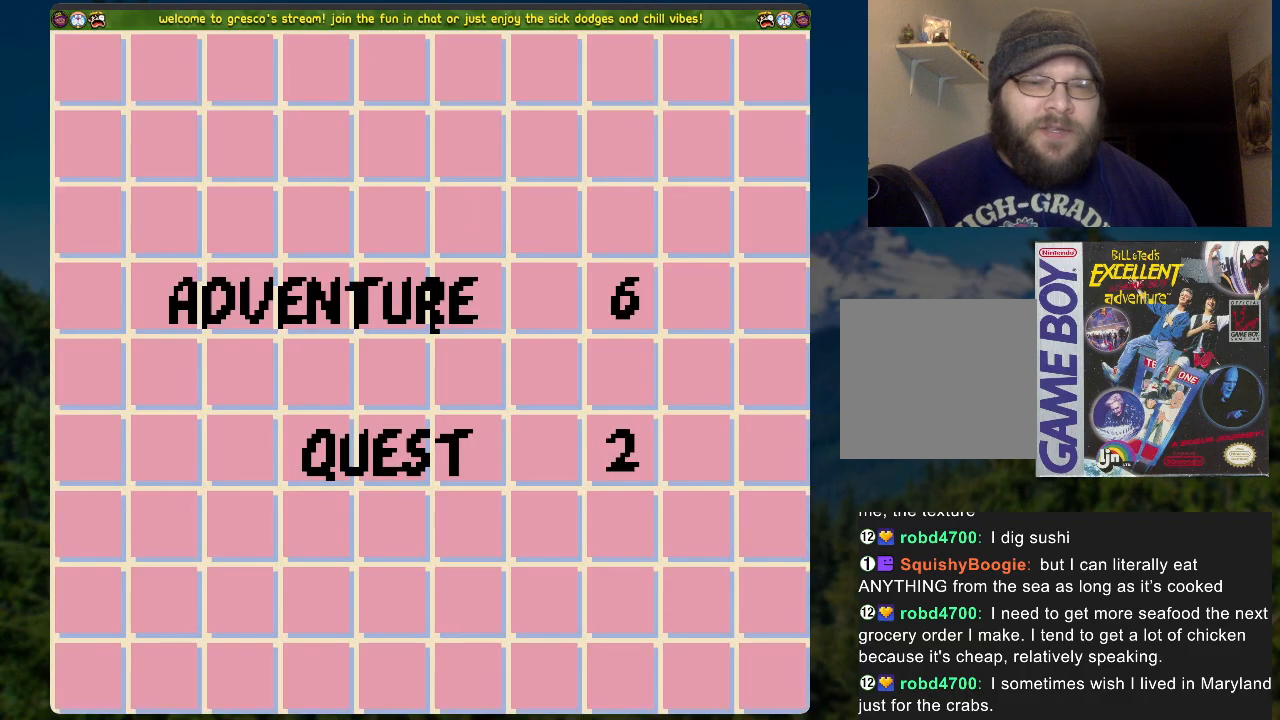
{"buttons": [], "left_stick": "center", "right_stick": "center", "events": [[133, "X", "down"], [301, "X", "up"]]}
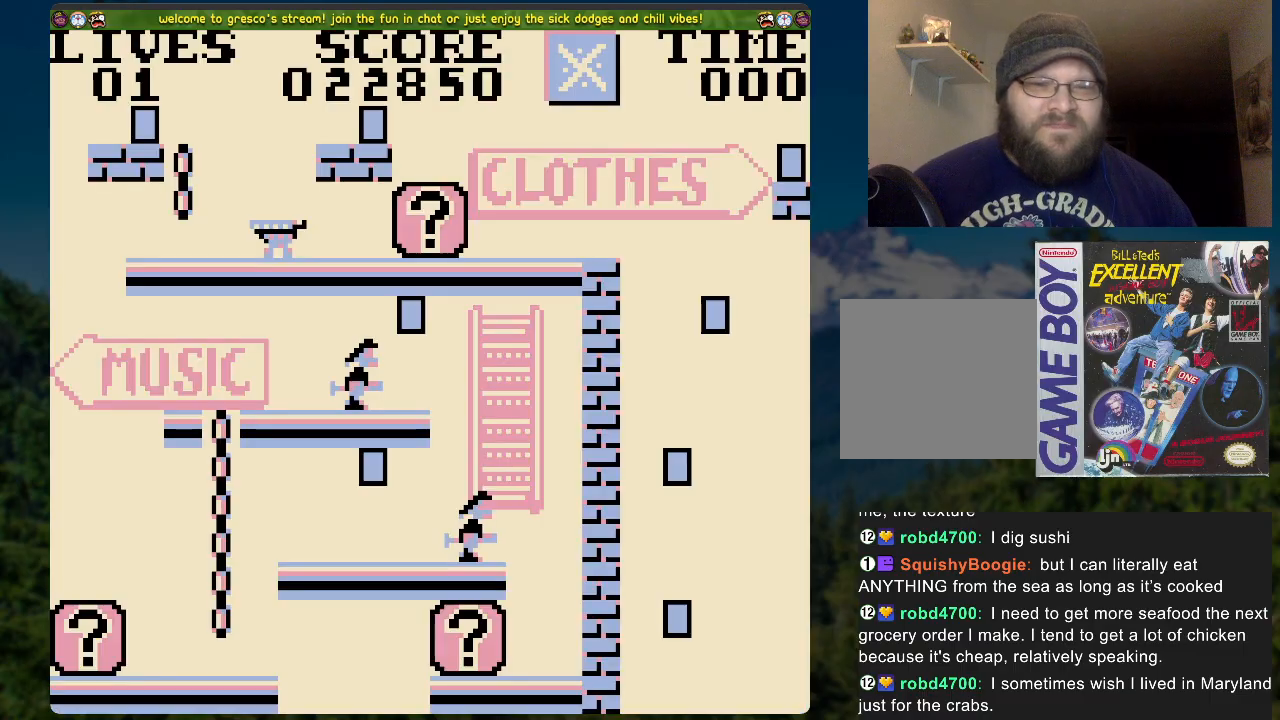
{"buttons": ["DPAD_LEFT"], "left_stick": "center", "right_stick": "center", "events": [[485, "DPAD_LEFT", "down"]]}
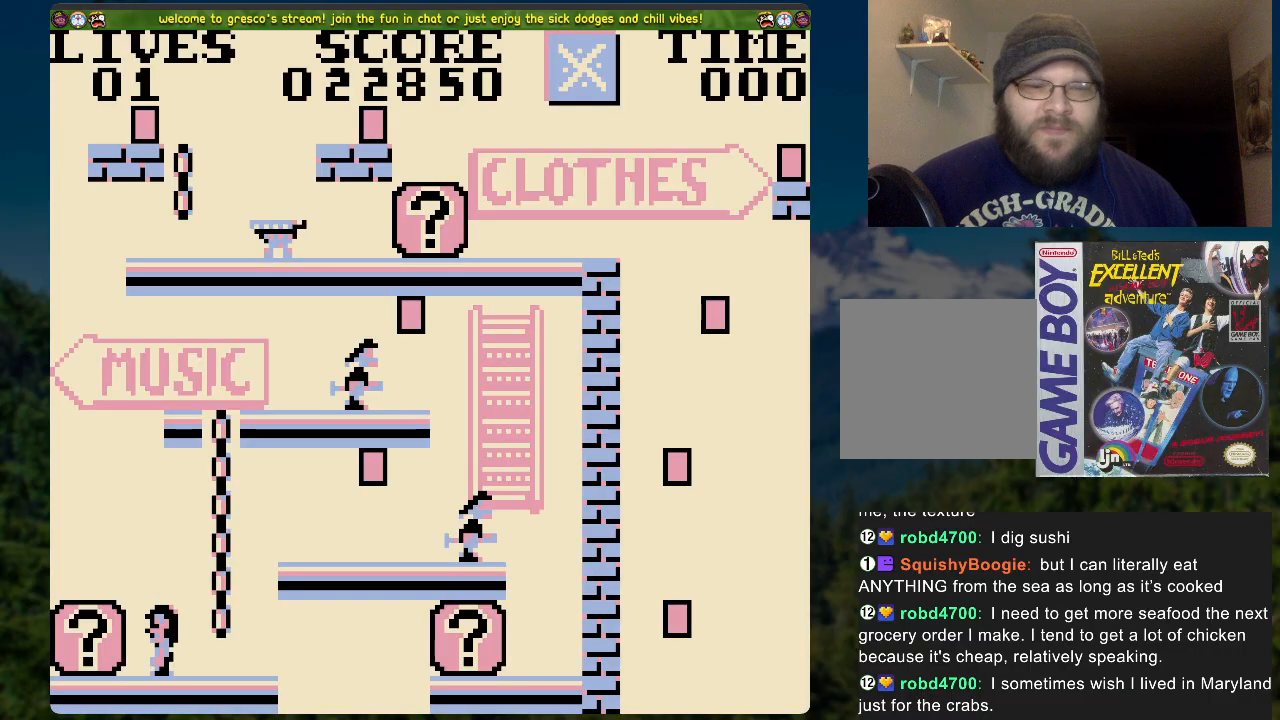
{"buttons": ["DPAD_LEFT"], "left_stick": "center", "right_stick": "center", "events": []}
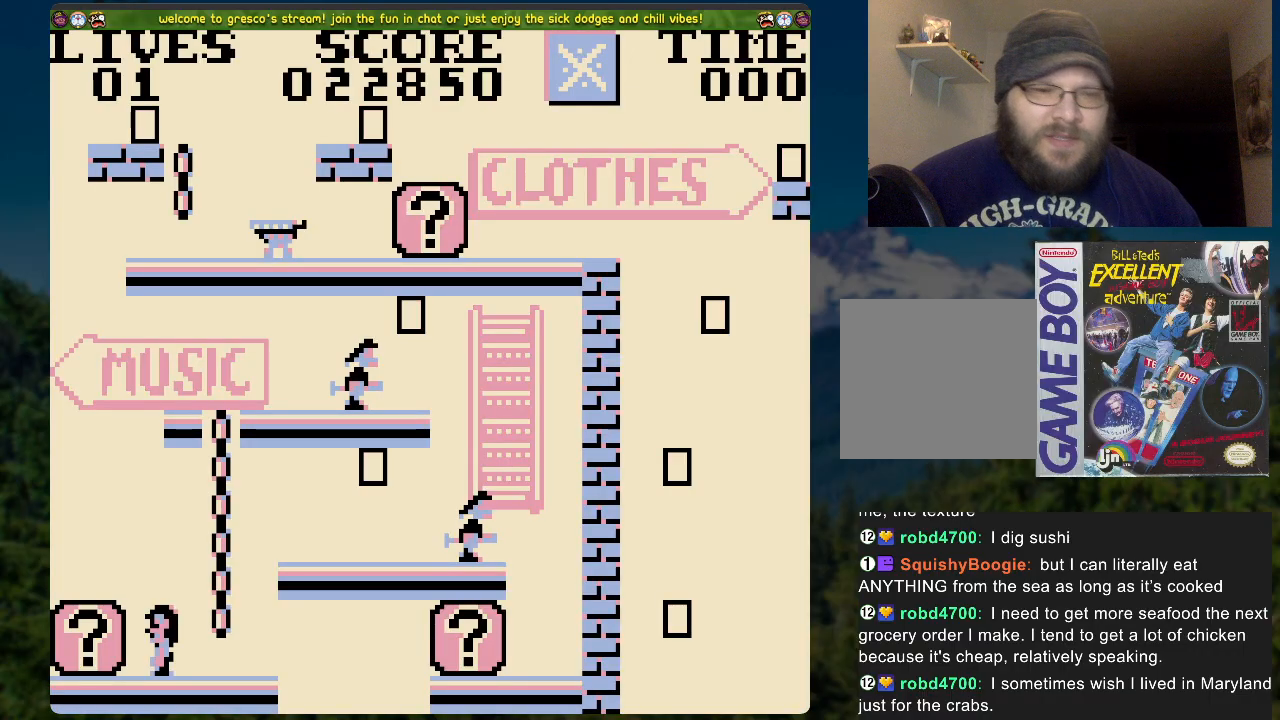
{"buttons": ["DPAD_LEFT"], "left_stick": "center", "right_stick": "center", "events": []}
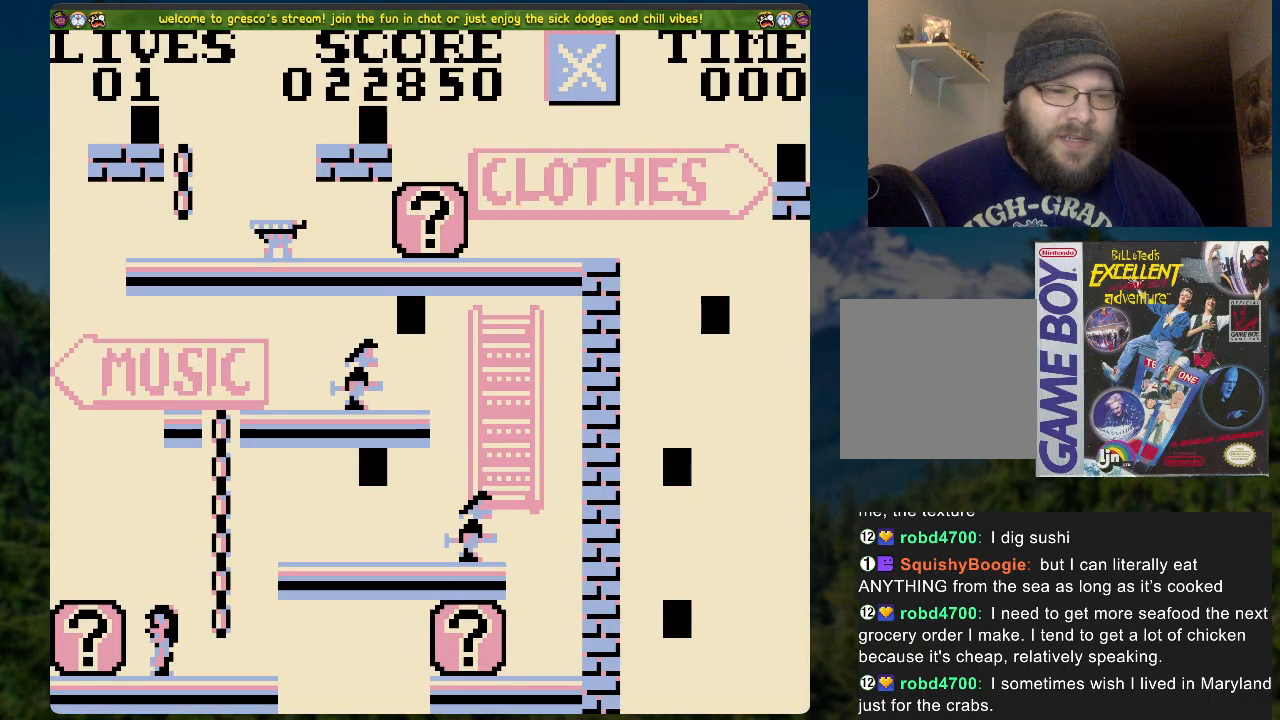
{"buttons": ["DPAD_LEFT"], "left_stick": "center", "right_stick": "center", "events": []}
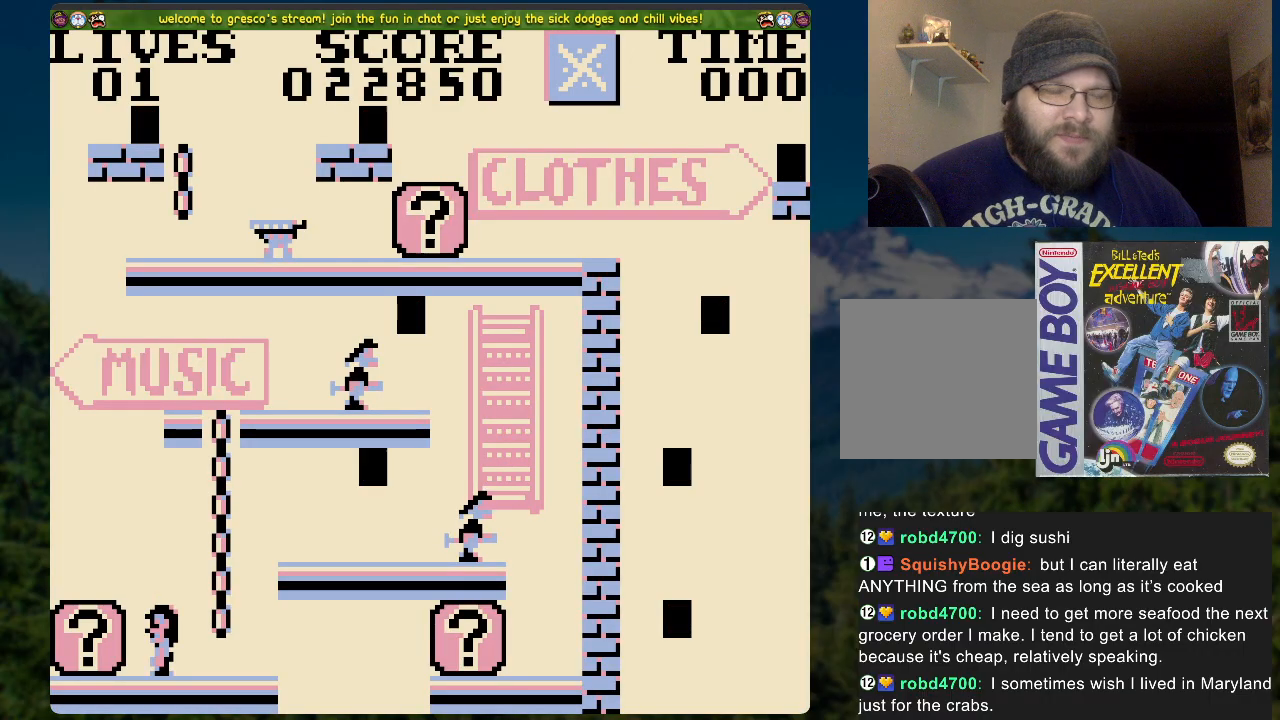
{"buttons": ["DPAD_RIGHT"], "left_stick": "center", "right_stick": "center", "events": [[268, "DPAD_LEFT", "up"], [302, "X", "down"], [469, "X", "up"], [502, "DPAD_RIGHT", "down"]]}
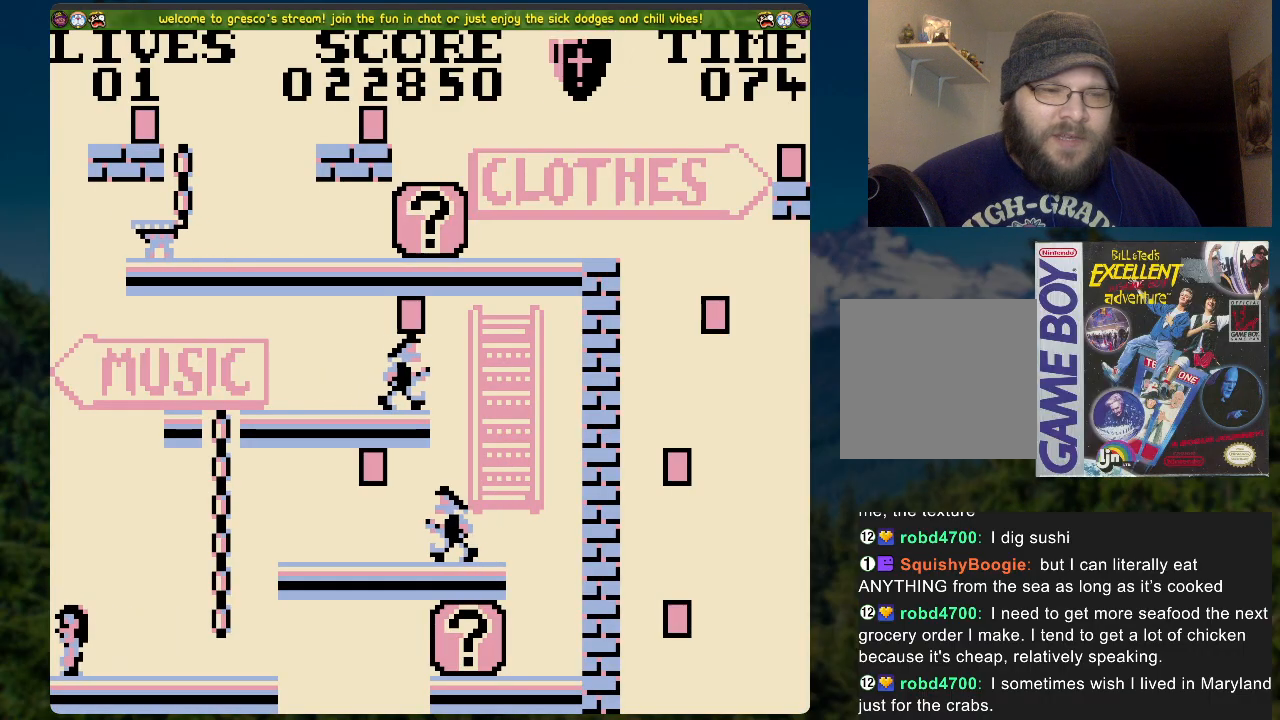
{"buttons": ["DPAD_UP"], "left_stick": "center", "right_stick": "center", "events": [[168, "A", "down"], [352, "A", "up"], [469, "DPAD_RIGHT", "up"], [486, "DPAD_UP", "down"]]}
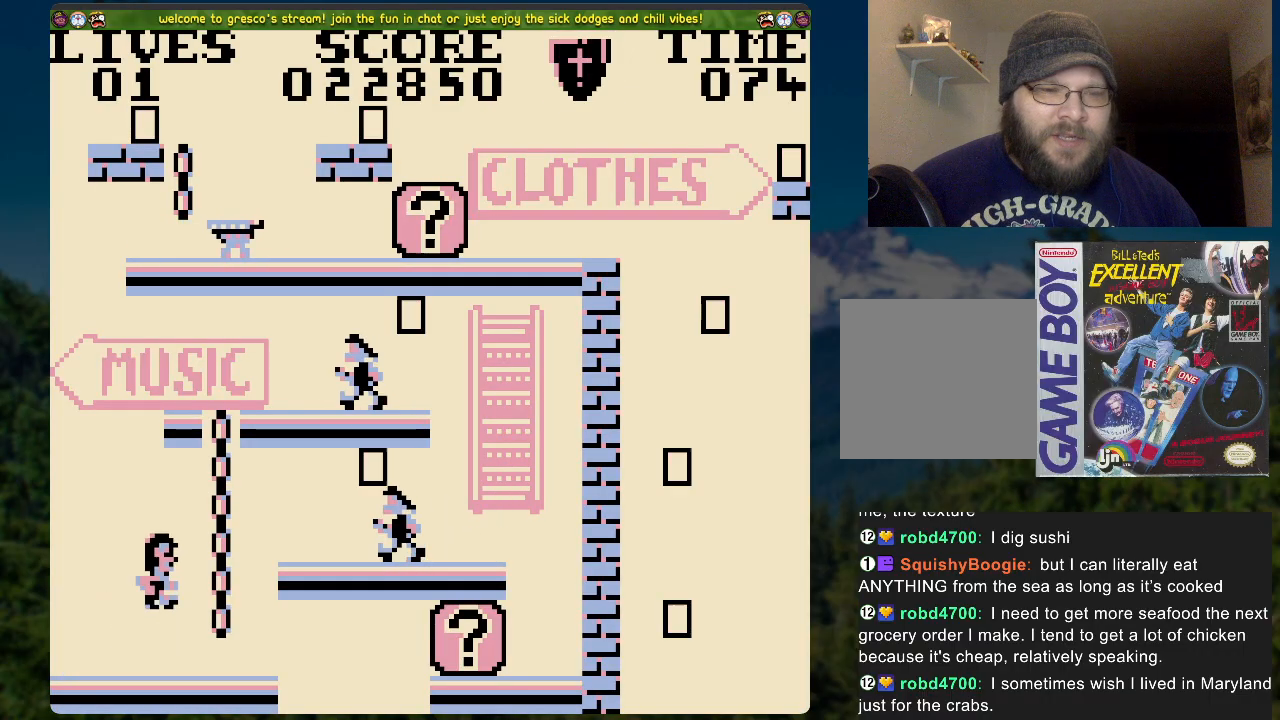
{"buttons": ["DPAD_UP"], "left_stick": "center", "right_stick": "center", "events": [[185, "DPAD_UP", "up"], [486, "DPAD_UP", "down"]]}
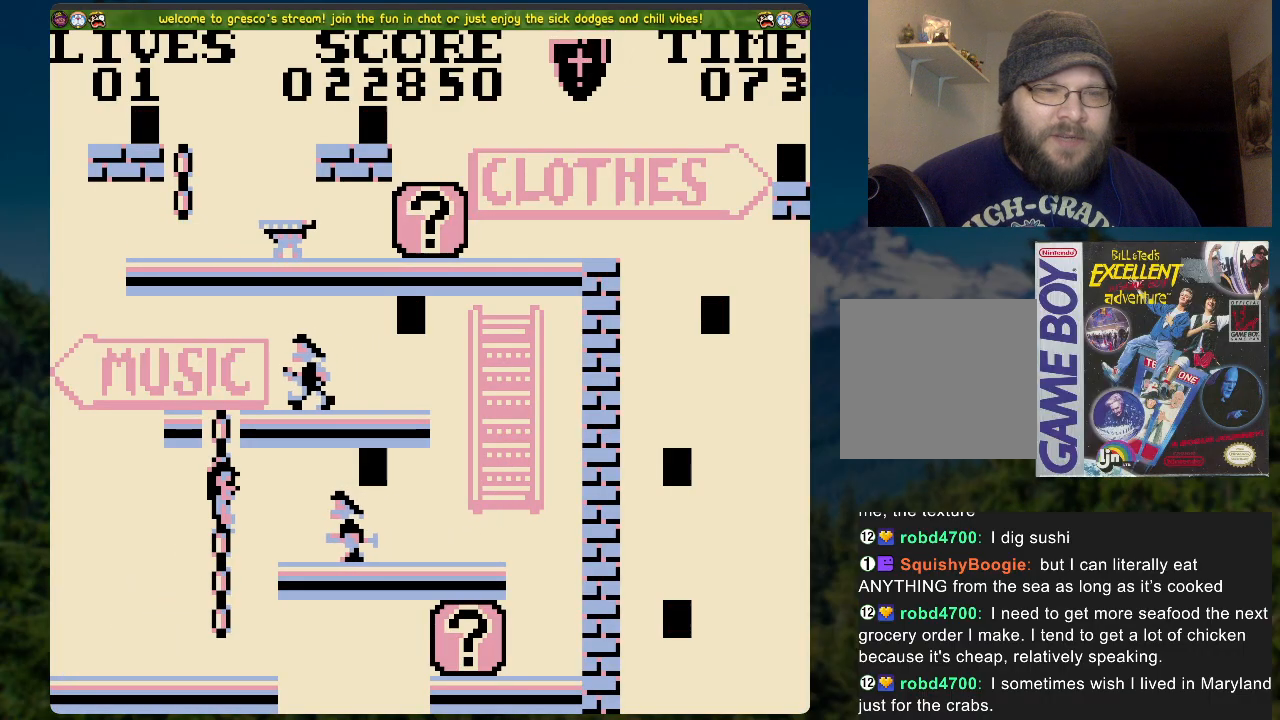
{"buttons": [], "left_stick": "center", "right_stick": "center", "events": [[50, "DPAD_UP", "up"]]}
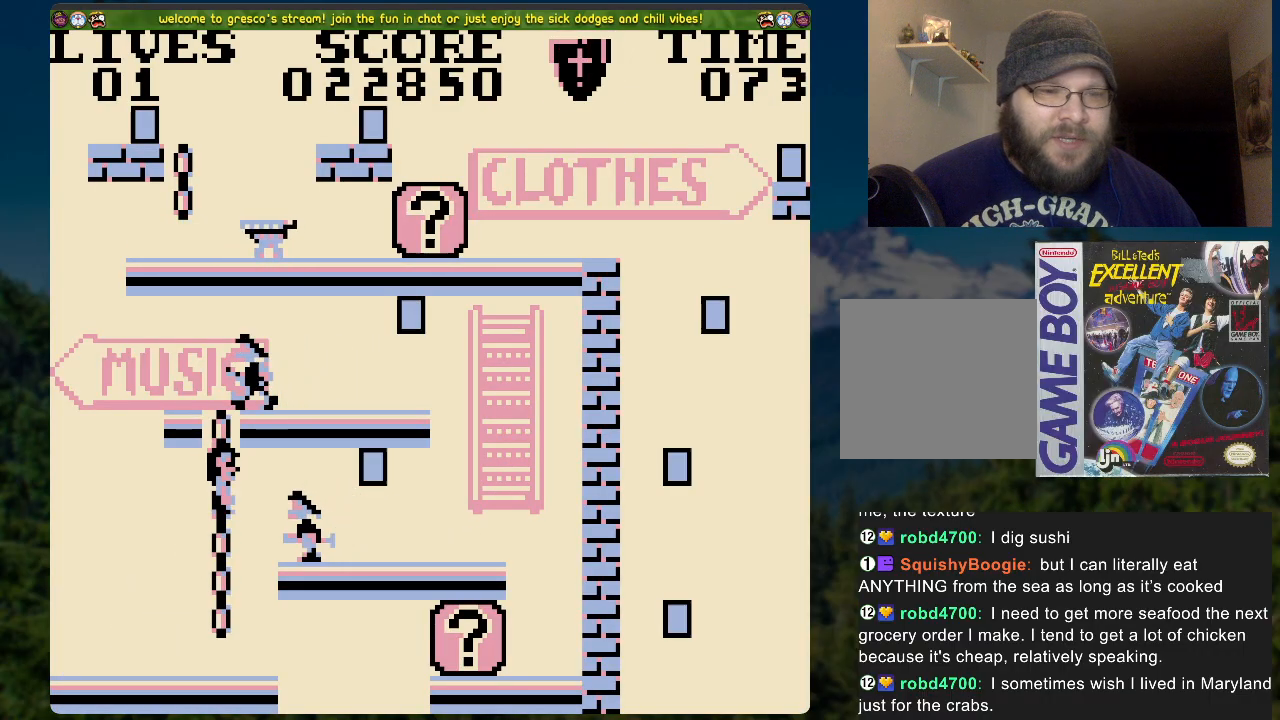
{"buttons": ["DPAD_RIGHT"], "left_stick": "center", "right_stick": "center", "events": [[485, "DPAD_RIGHT", "down"]]}
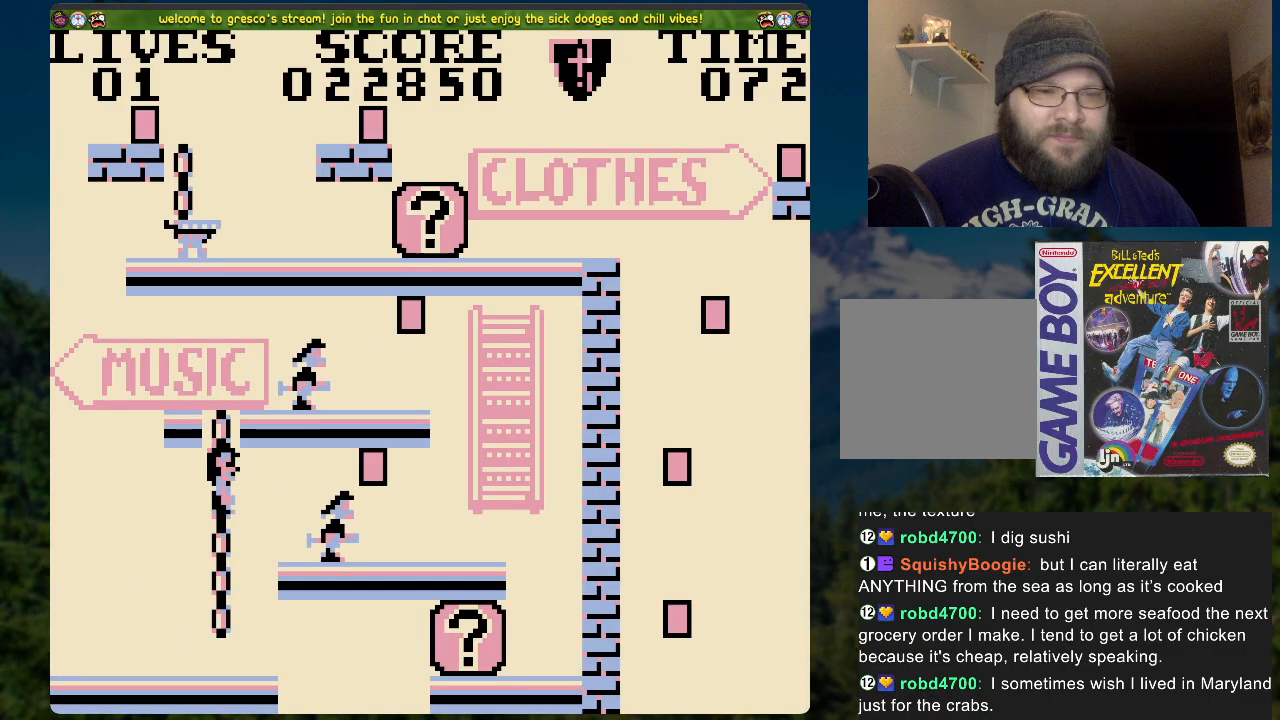
{"buttons": ["X"], "left_stick": "center", "right_stick": "center", "events": [[217, "DPAD_RIGHT", "up"], [318, "X", "down"]]}
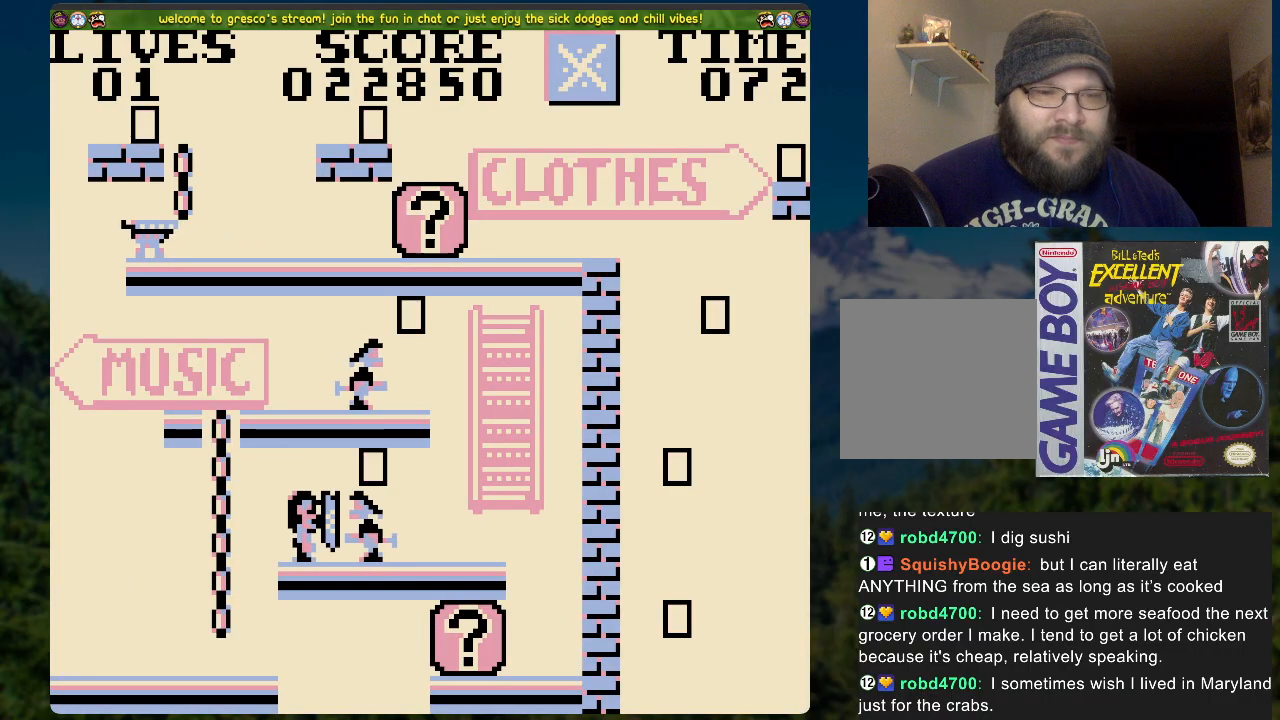
{"buttons": ["DPAD_RIGHT"], "left_stick": "center", "right_stick": "center", "events": [[167, "DPAD_RIGHT", "down"], [167, "X", "up"]]}
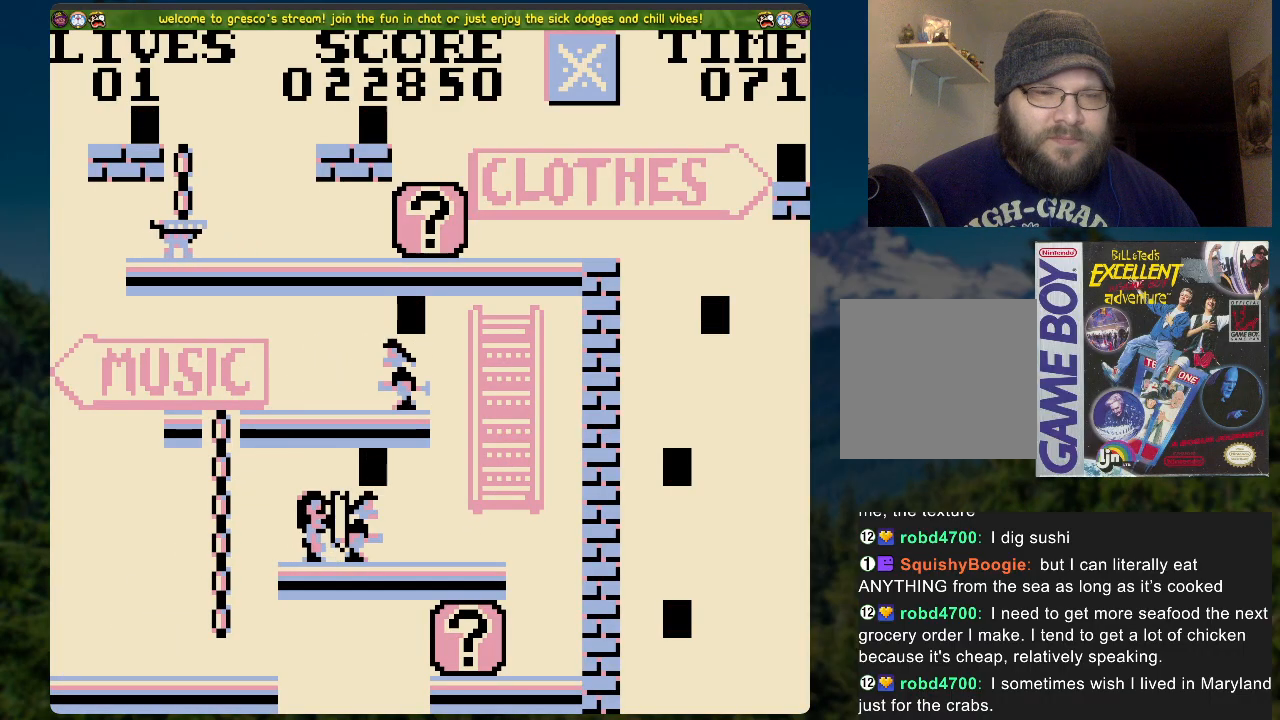
{"buttons": [], "left_stick": "center", "right_stick": "center", "events": [[251, "DPAD_RIGHT", "up"]]}
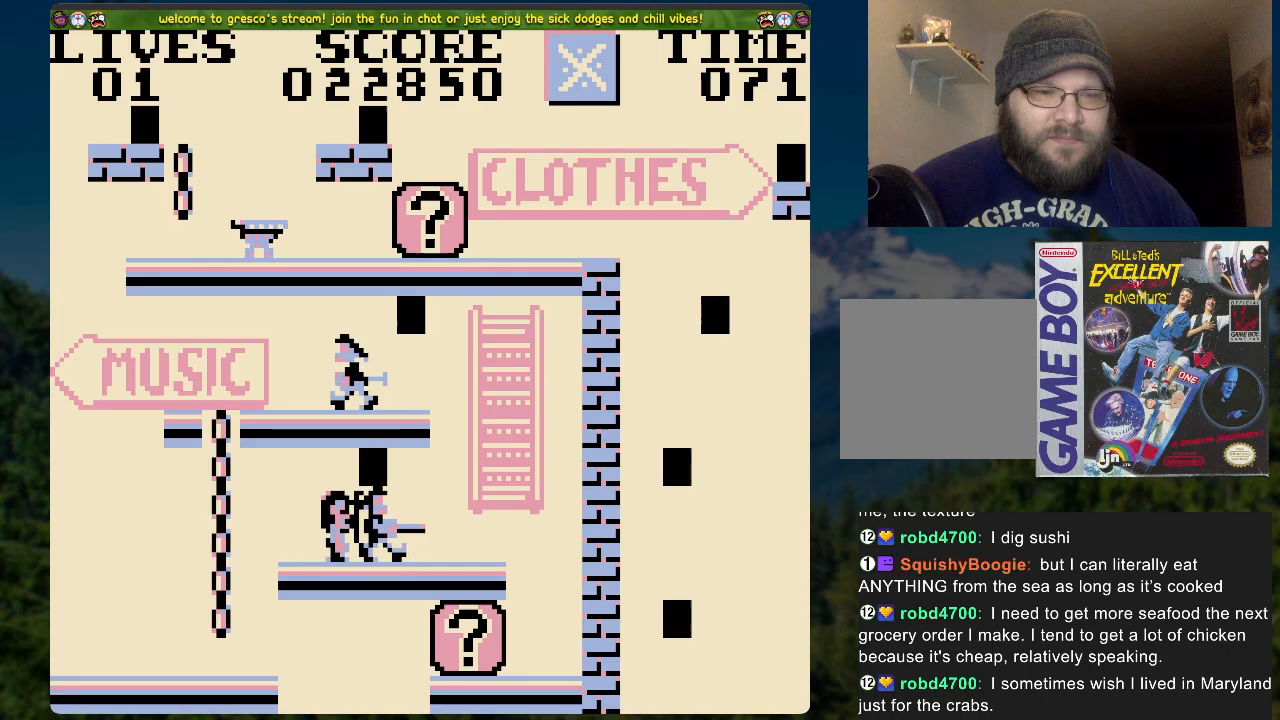
{"buttons": [], "left_stick": "center", "right_stick": "center", "events": [[218, "DPAD_RIGHT", "down"], [301, "DPAD_RIGHT", "up"]]}
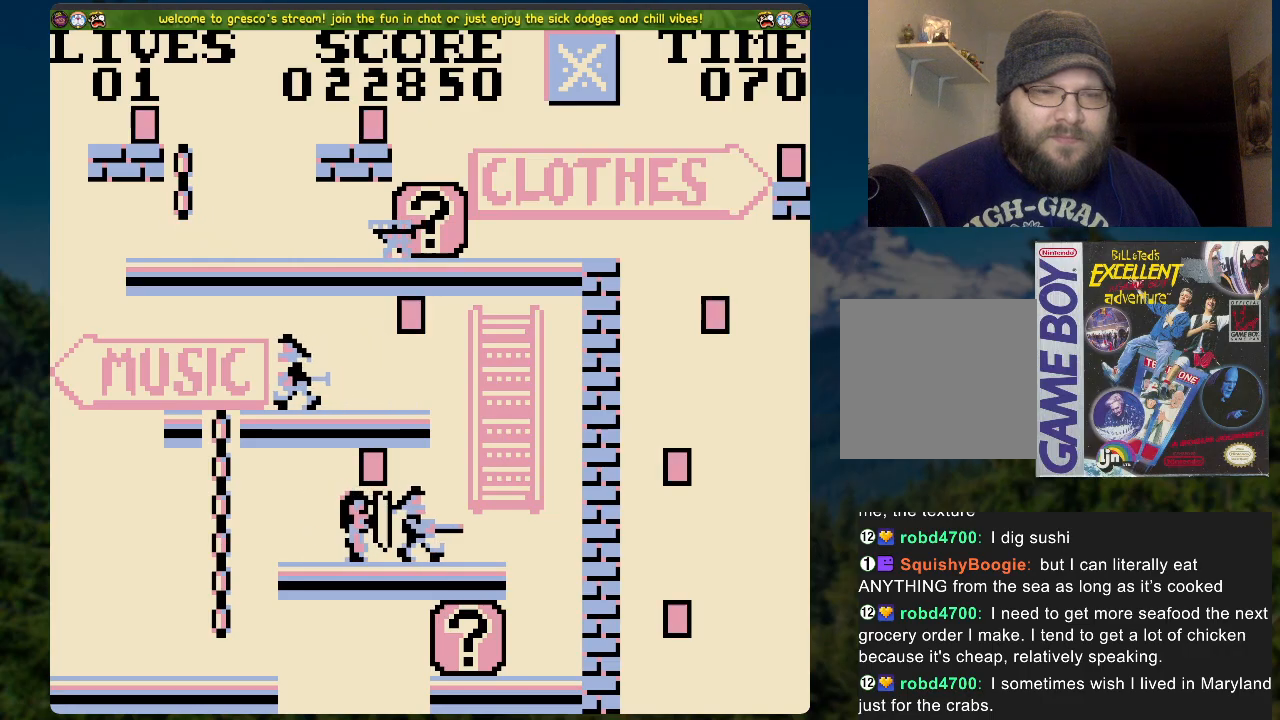
{"buttons": [], "left_stick": "center", "right_stick": "center", "events": [[34, "A", "down"], [101, "A", "up"]]}
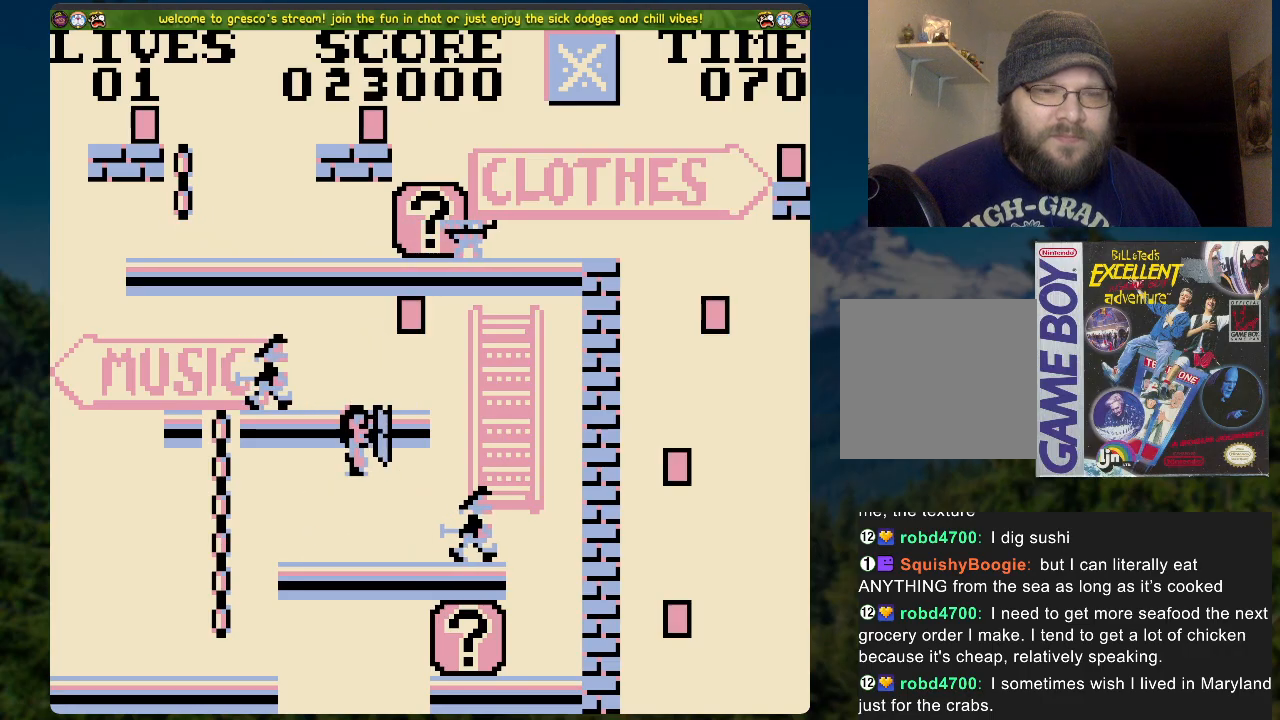
{"buttons": ["A", "DPAD_UP", "DPAD_LEFT"], "left_stick": "center", "right_stick": "center", "events": [[84, "DPAD_LEFT", "down"], [318, "A", "down"], [502, "DPAD_UP", "down"]]}
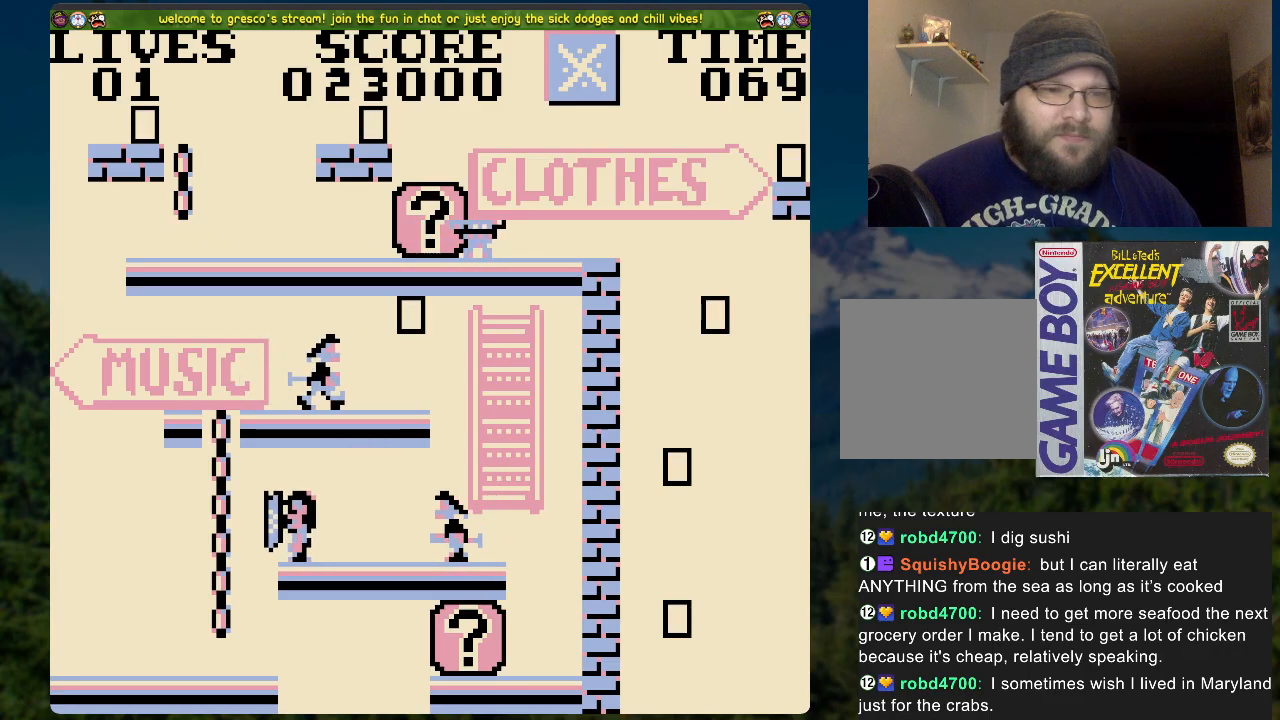
{"buttons": ["DPAD_RIGHT"], "left_stick": "center", "right_stick": "center", "events": [[17, "DPAD_LEFT", "up"], [118, "A", "up"], [369, "DPAD_RIGHT", "down"], [369, "DPAD_UP", "up"]]}
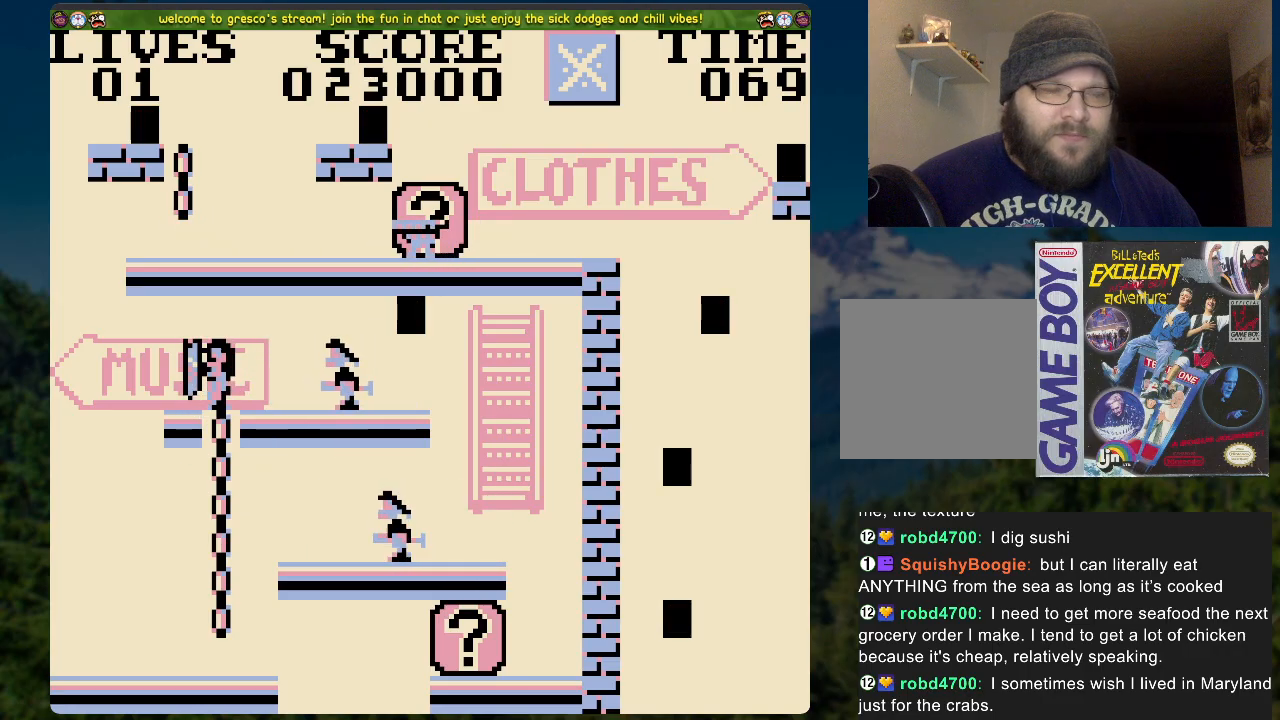
{"buttons": [], "left_stick": "center", "right_stick": "center", "events": [[83, "DPAD_RIGHT", "up"], [368, "DPAD_RIGHT", "down"], [468, "DPAD_RIGHT", "up"]]}
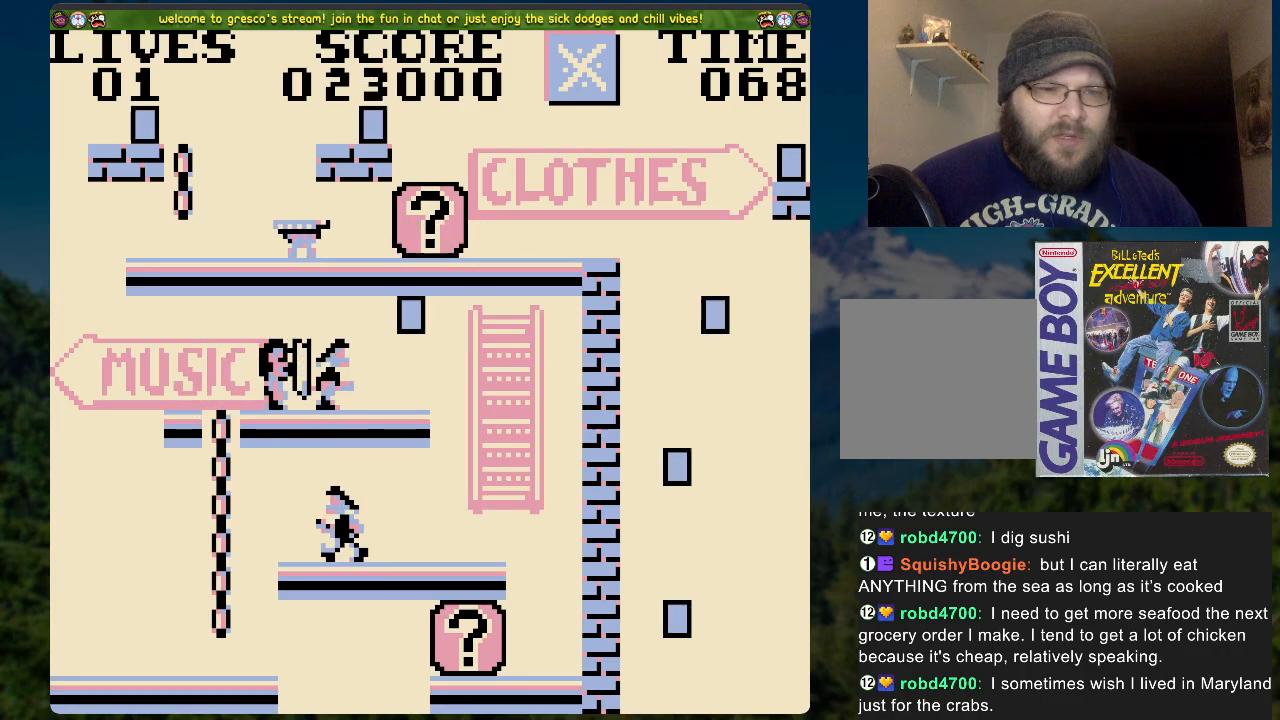
{"buttons": [], "left_stick": "center", "right_stick": "center", "events": [[251, "DPAD_RIGHT", "down"], [368, "DPAD_RIGHT", "up"]]}
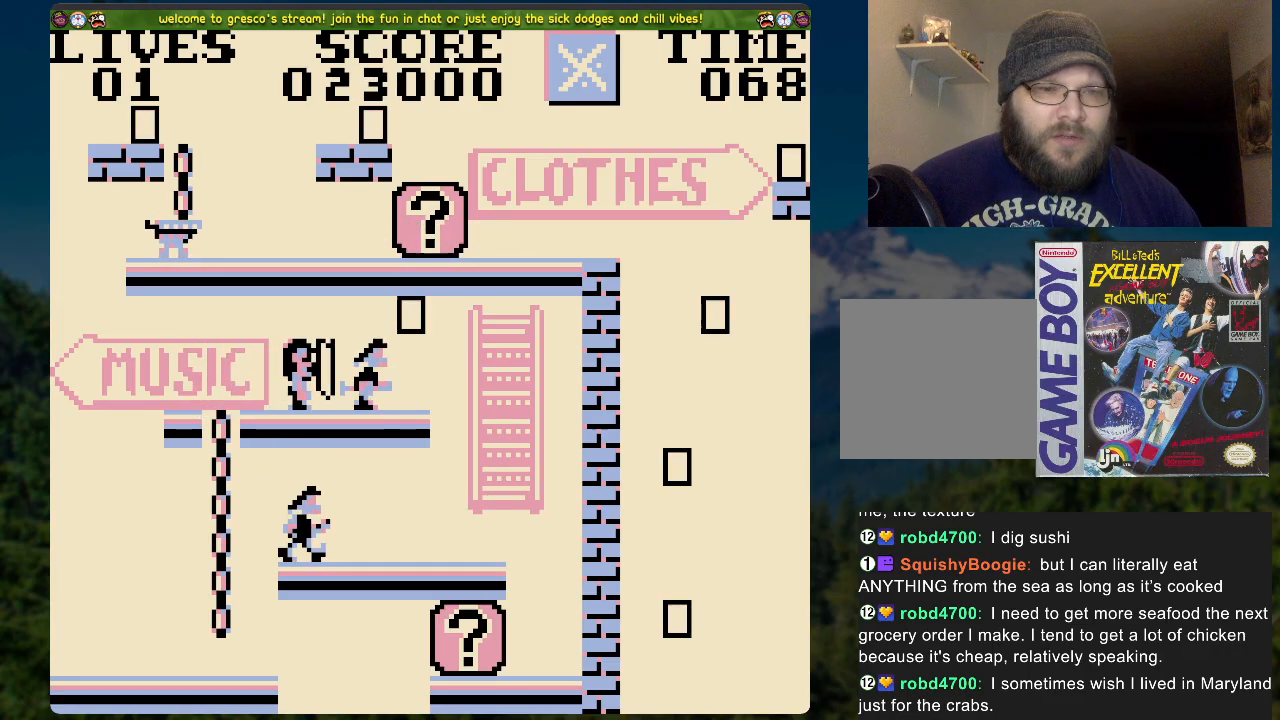
{"buttons": ["DPAD_RIGHT"], "left_stick": "center", "right_stick": "center", "events": [[83, "DPAD_RIGHT", "down"], [217, "DPAD_RIGHT", "up"], [452, "DPAD_RIGHT", "down"]]}
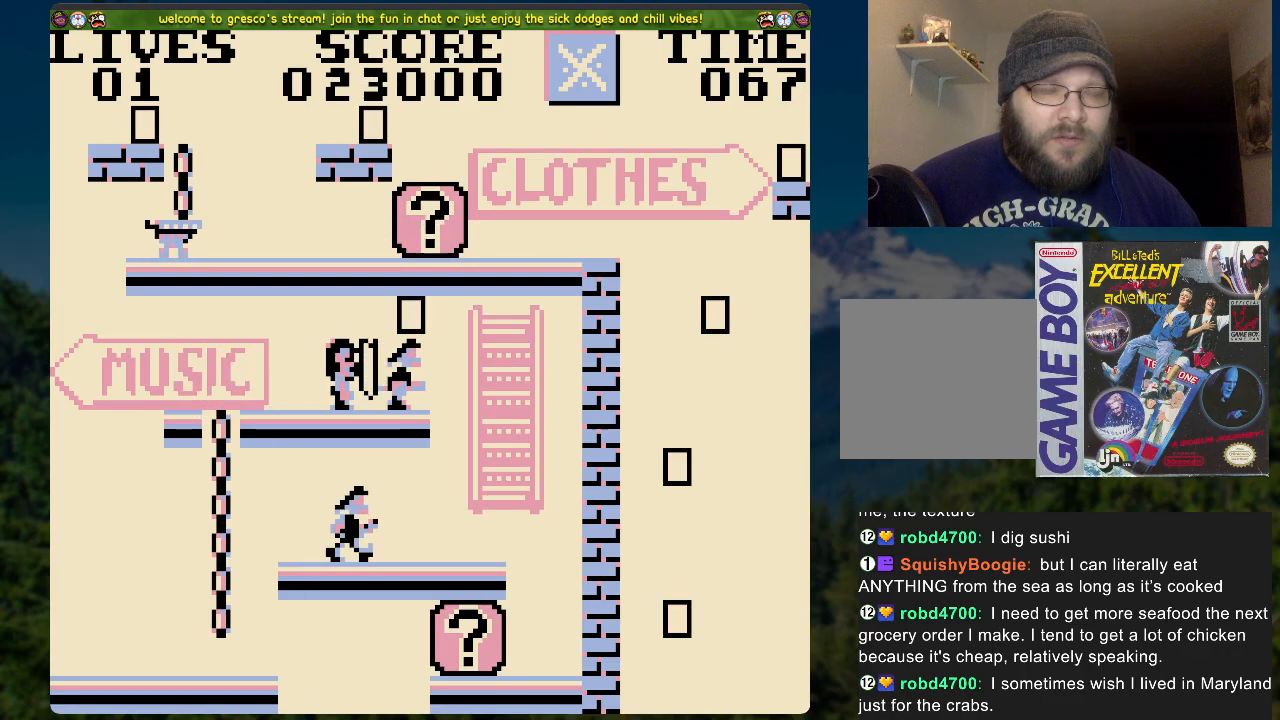
{"buttons": [], "left_stick": "center", "right_stick": "center", "events": [[50, "DPAD_RIGHT", "up"], [234, "DPAD_RIGHT", "down"], [335, "DPAD_RIGHT", "up"]]}
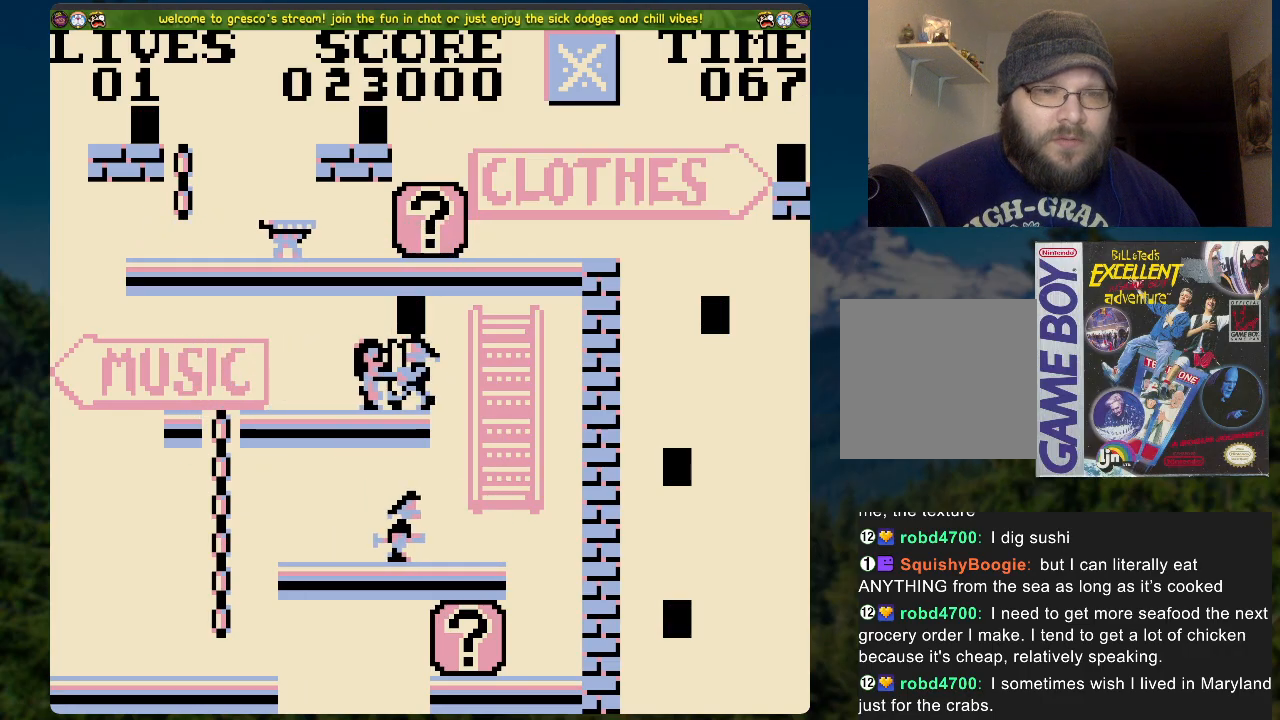
{"buttons": [], "left_stick": "center", "right_stick": "center", "events": [[101, "DPAD_RIGHT", "down"], [184, "DPAD_RIGHT", "up"]]}